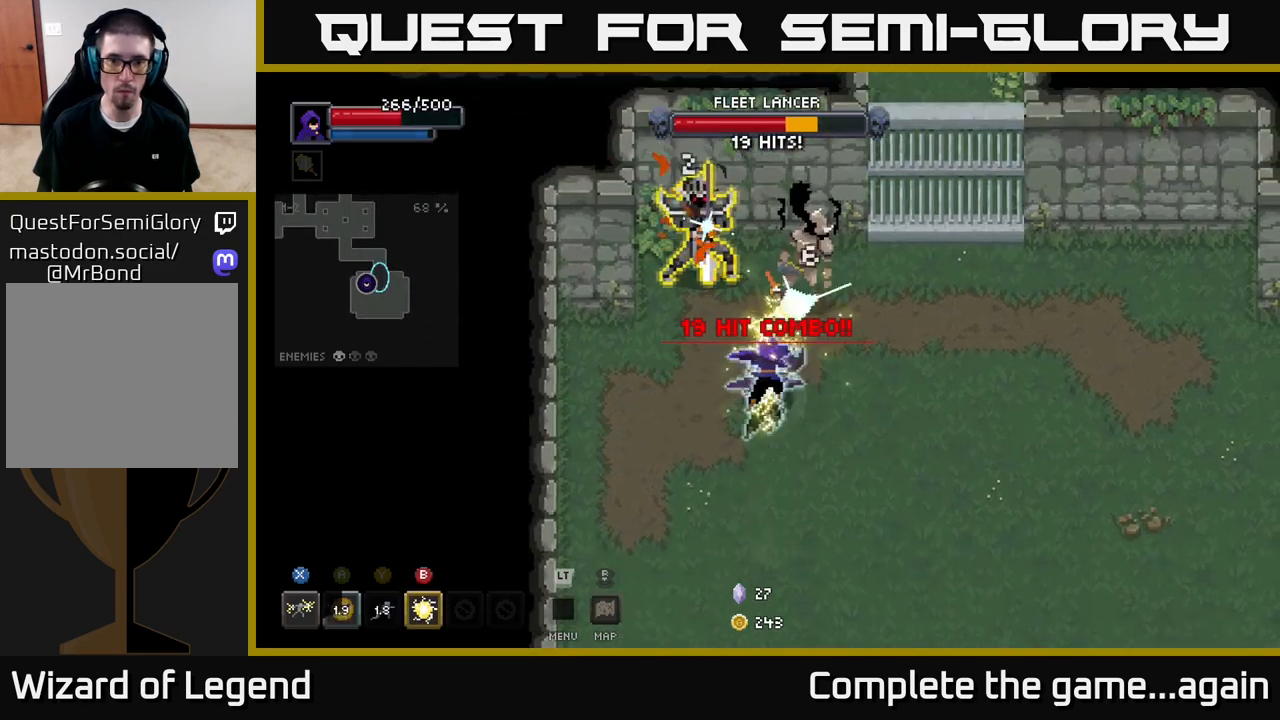
Gameplay with a controller (Xbox layout); each line is a JSON object with the inputs held at the frame after it. "events" lists button and stick changes between this image and that frame as [ms after this image, input, new state], when the widget could be followed in between.
{"buttons": [], "left_stick": "right", "right_stick": "center", "events": [[33, "left_stick", "up-right"], [250, "X", "up"], [267, "left_stick", "right"], [283, "A", "down"], [433, "A", "up"]]}
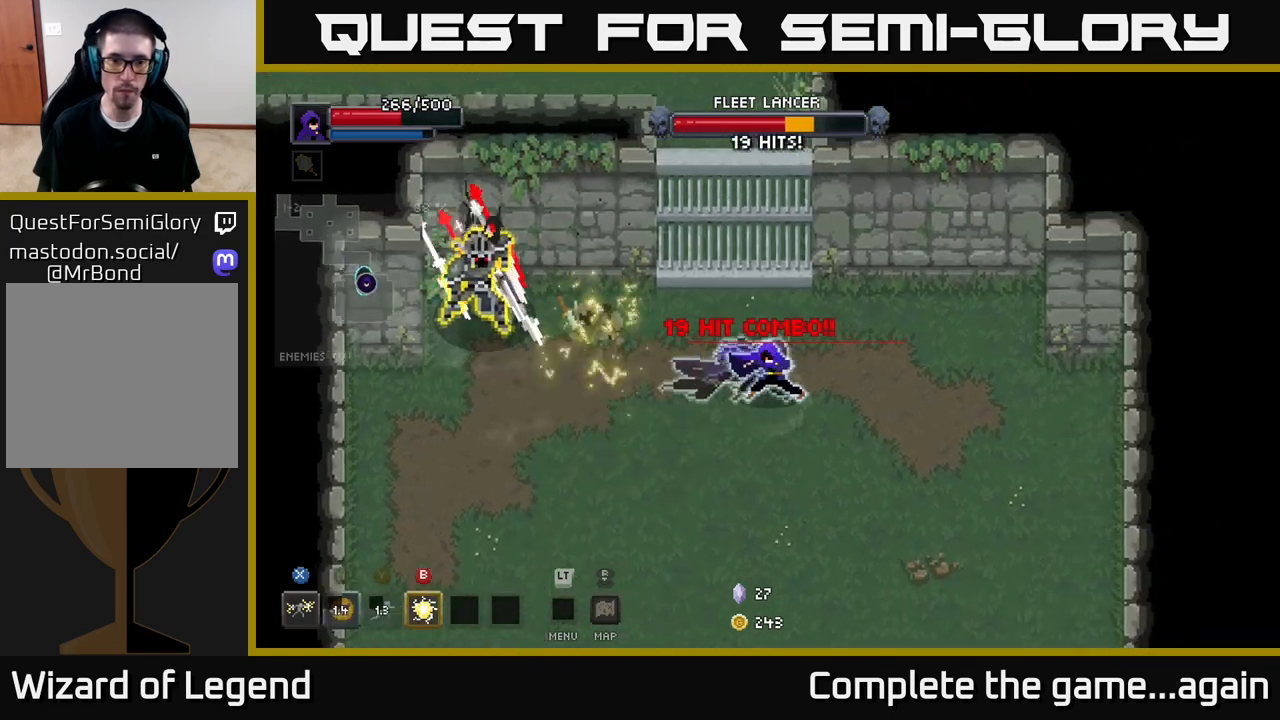
{"buttons": [], "left_stick": "left", "right_stick": "center", "events": [[100, "left_stick", "up-right"], [333, "left_stick", "up-left"], [383, "left_stick", "left"]]}
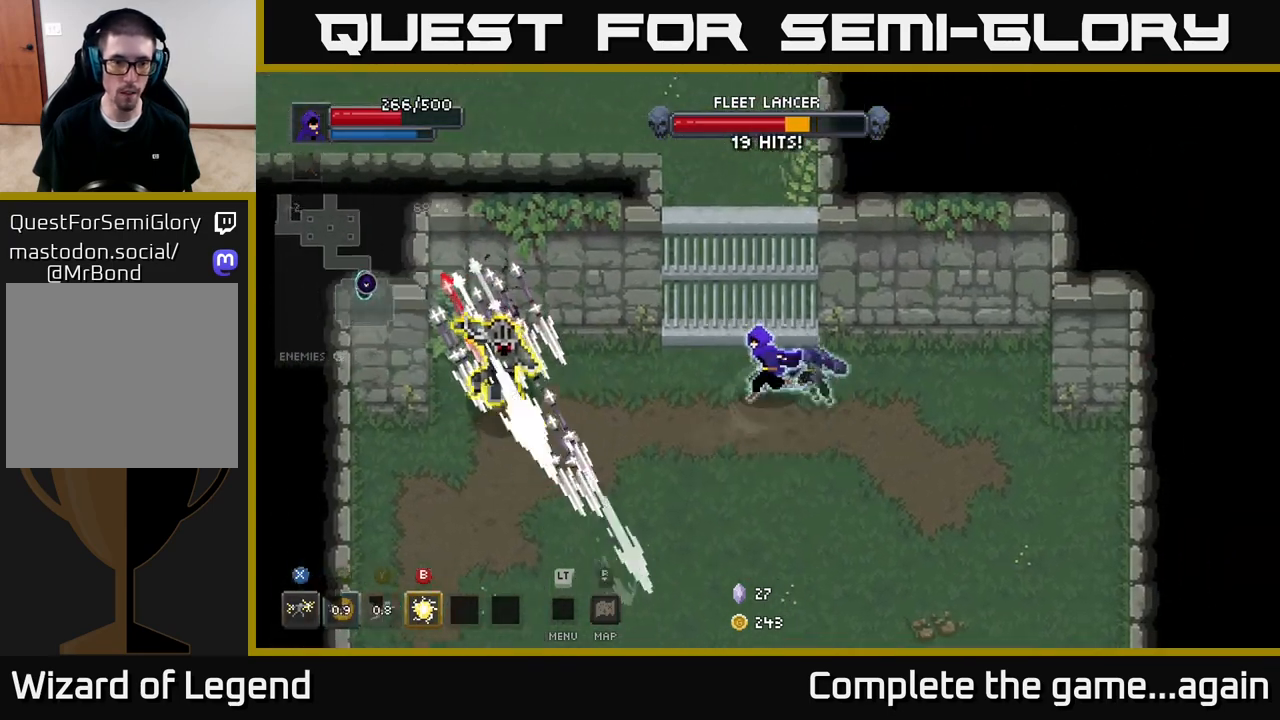
{"buttons": [], "left_stick": "center", "right_stick": "center", "events": [[400, "left_stick", "center"]]}
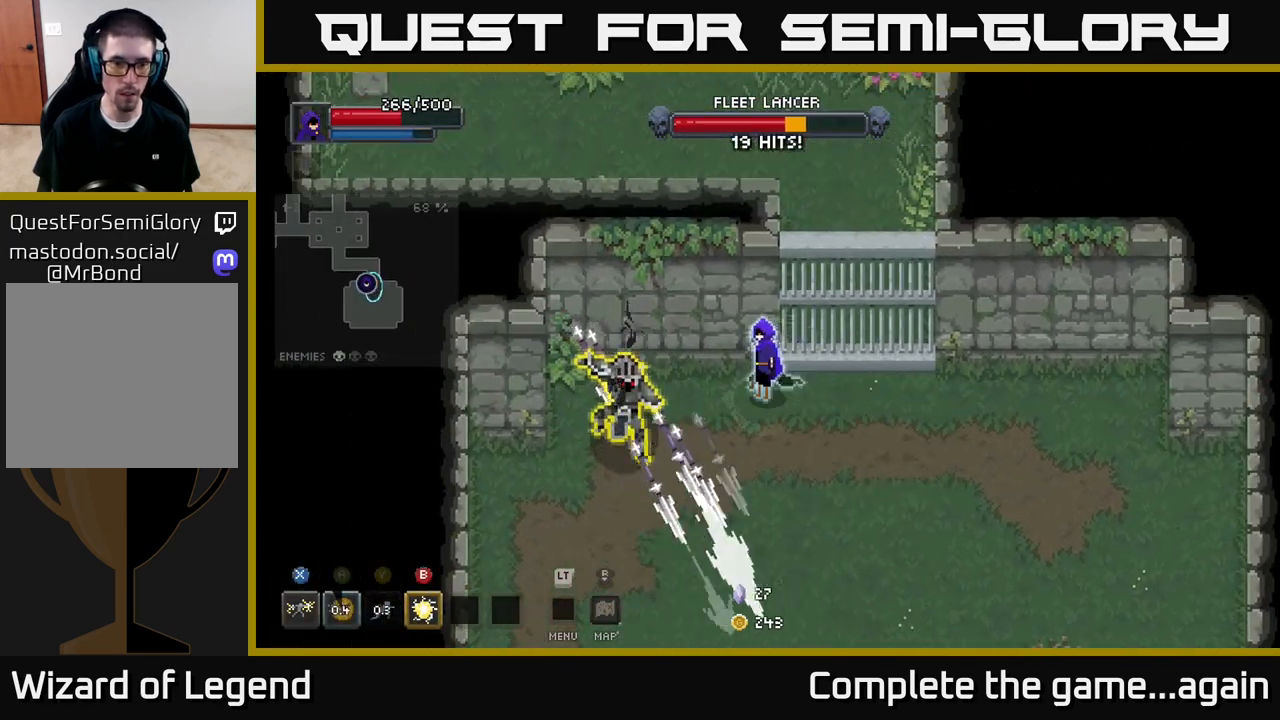
{"buttons": ["X"], "left_stick": "down-left", "right_stick": "center", "events": [[33, "left_stick", "down-left"], [267, "X", "down"]]}
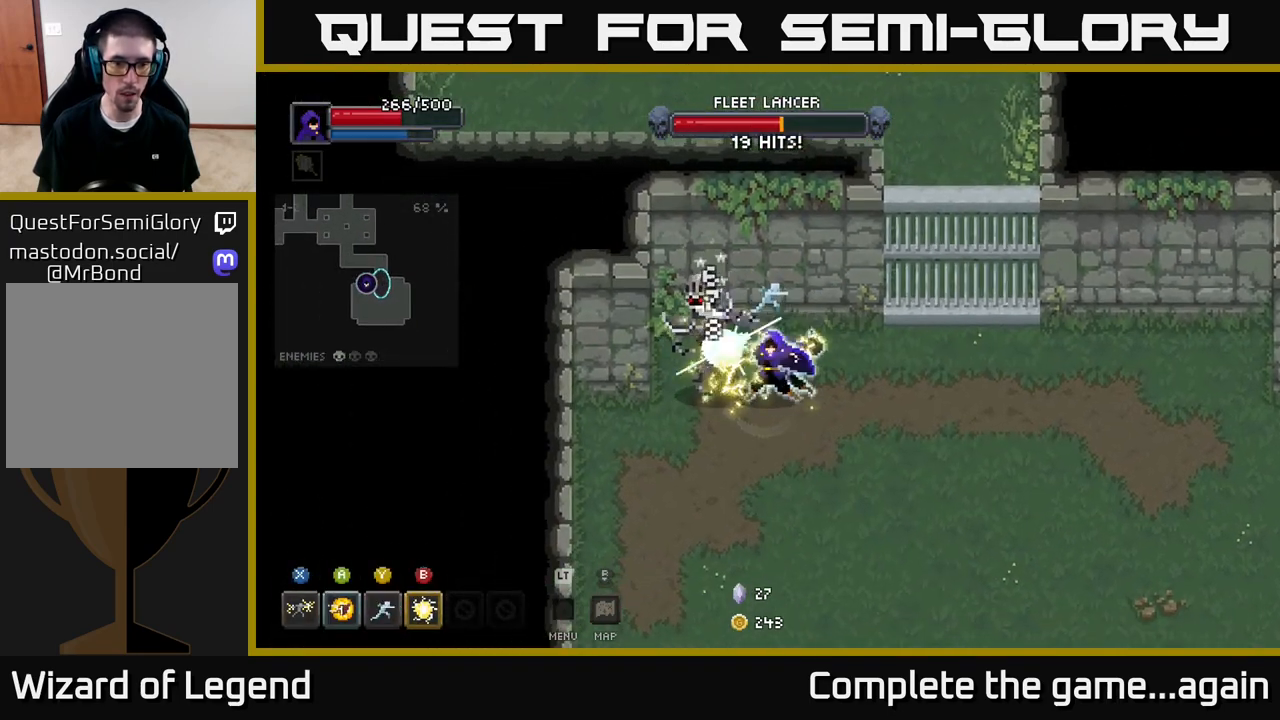
{"buttons": ["X"], "left_stick": "left", "right_stick": "center", "events": [[33, "left_stick", "center"], [283, "X", "up"], [300, "left_stick", "left"], [450, "X", "down"]]}
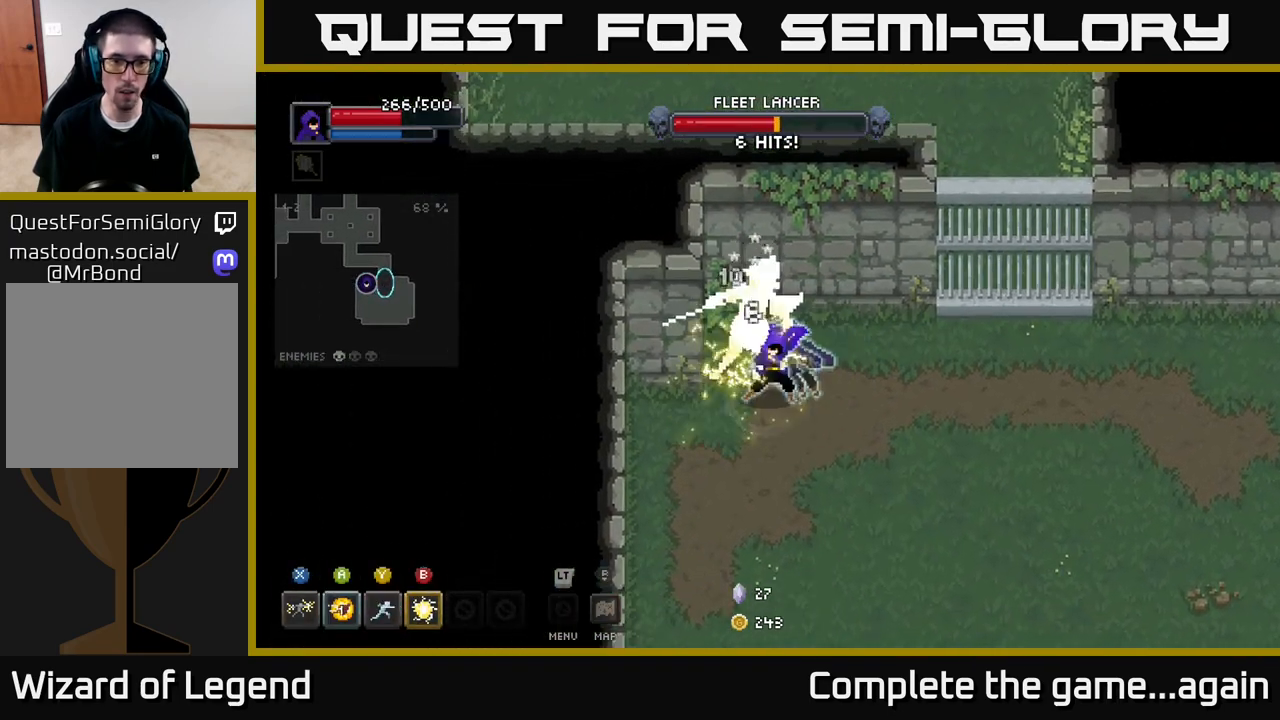
{"buttons": ["B"], "left_stick": "up-left", "right_stick": "center", "events": [[33, "left_stick", "center"], [400, "left_stick", "up-left"], [417, "X", "up"], [500, "B", "down"]]}
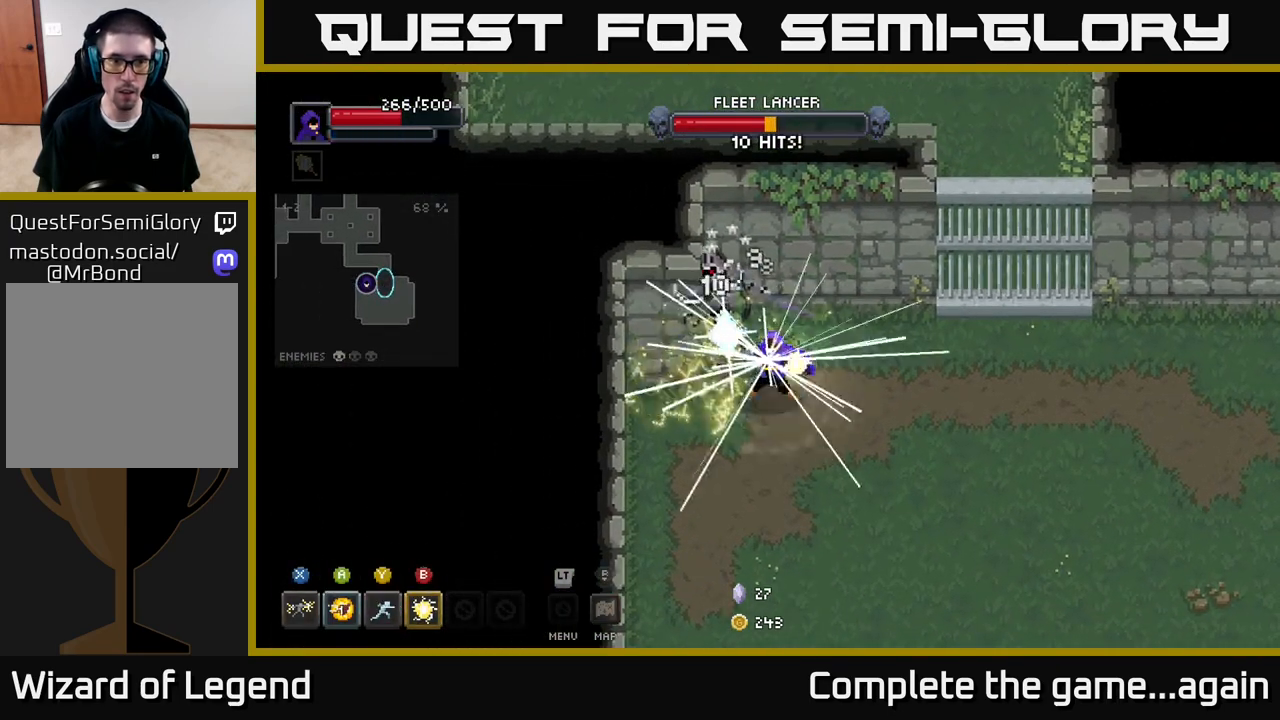
{"buttons": [], "left_stick": "center", "right_stick": "center", "events": [[117, "B", "up"], [233, "left_stick", "center"]]}
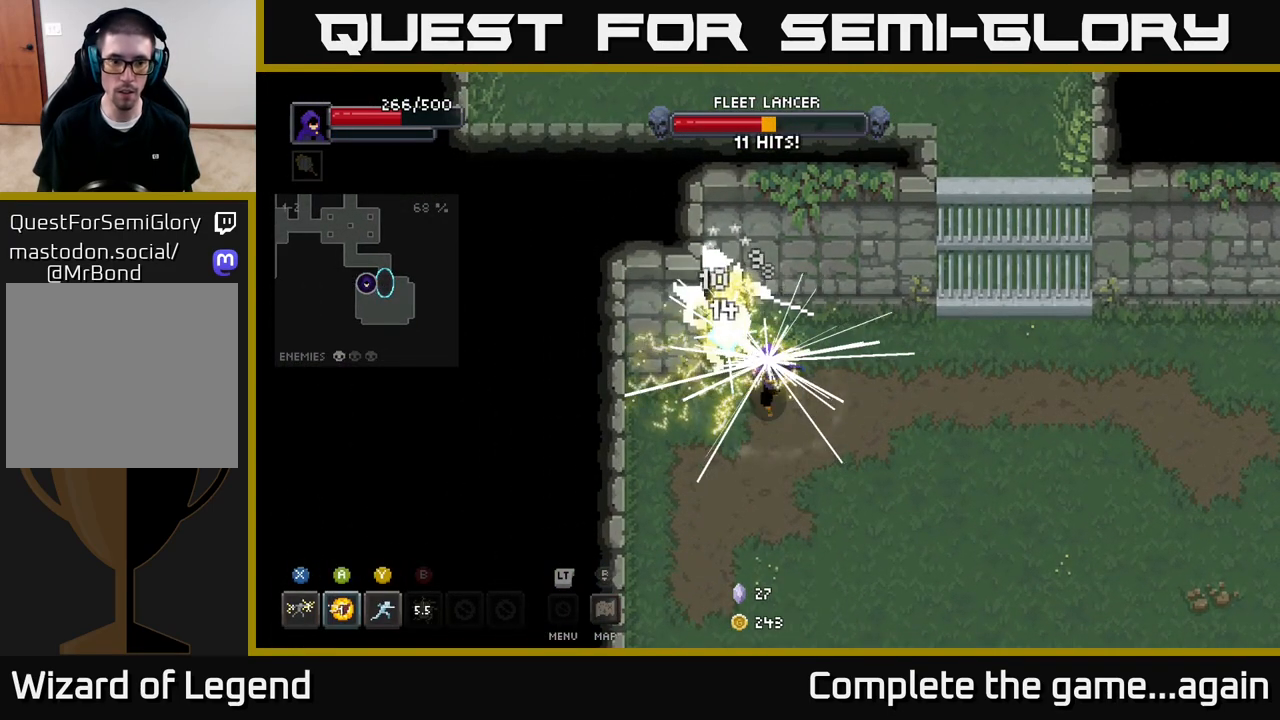
{"buttons": [], "left_stick": "down-right", "right_stick": "center", "events": [[283, "left_stick", "down-right"]]}
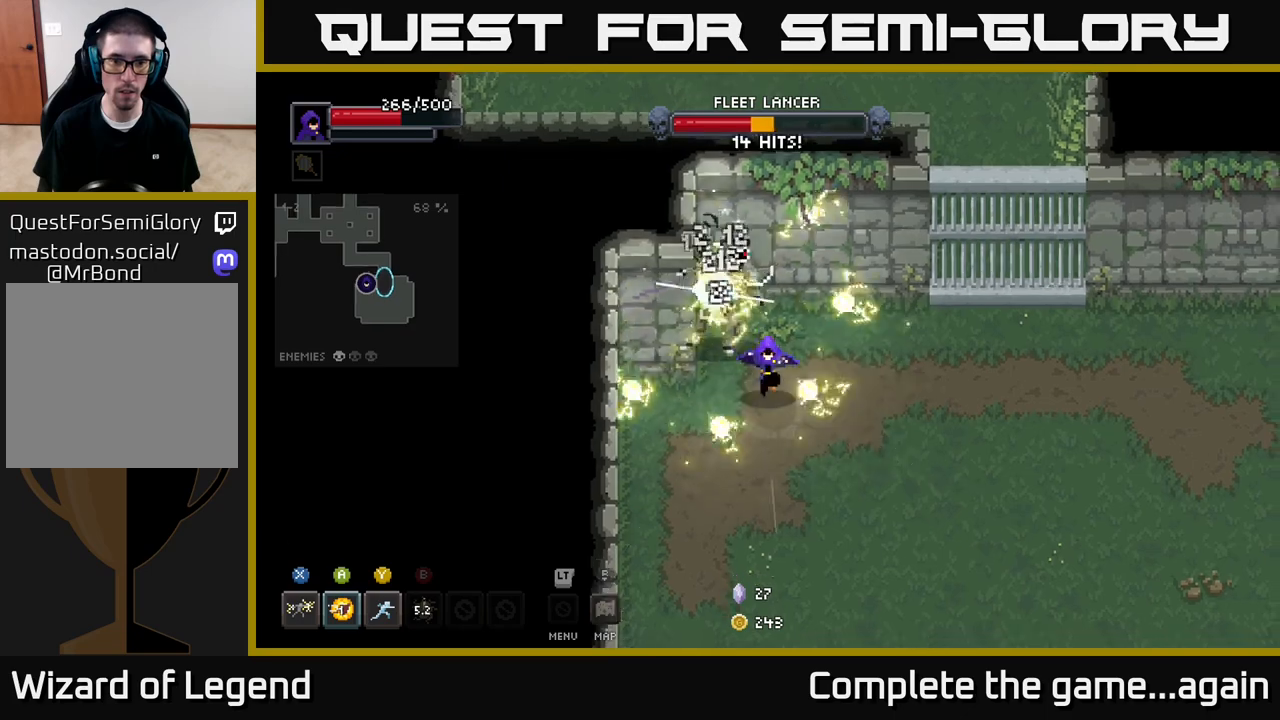
{"buttons": ["X"], "left_stick": "up-left", "right_stick": "center", "events": [[167, "left_stick", "up-left"], [333, "X", "down"], [367, "left_stick", "center"], [467, "left_stick", "up-left"]]}
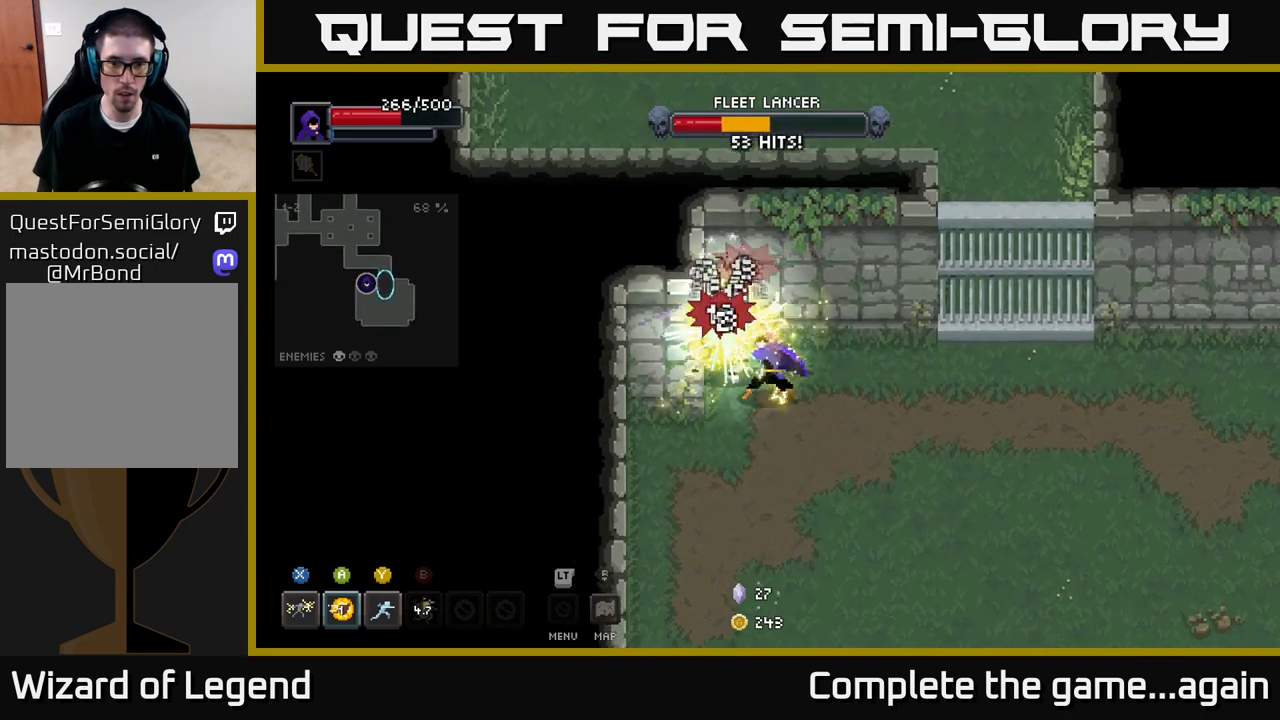
{"buttons": [], "left_stick": "up-left", "right_stick": "center", "events": [[200, "left_stick", "center"], [383, "X", "up"], [467, "left_stick", "up-left"]]}
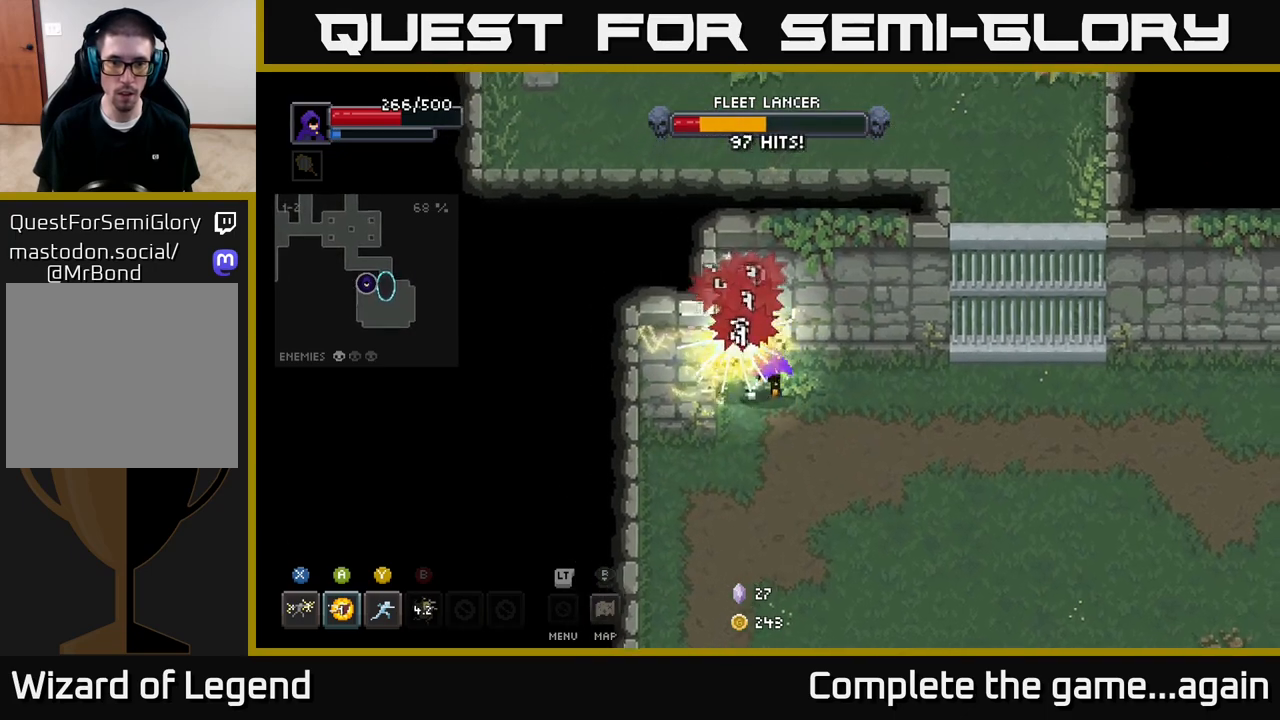
{"buttons": [], "left_stick": "left", "right_stick": "center", "events": [[33, "X", "down"], [150, "left_stick", "center"], [483, "X", "up"], [483, "left_stick", "left"]]}
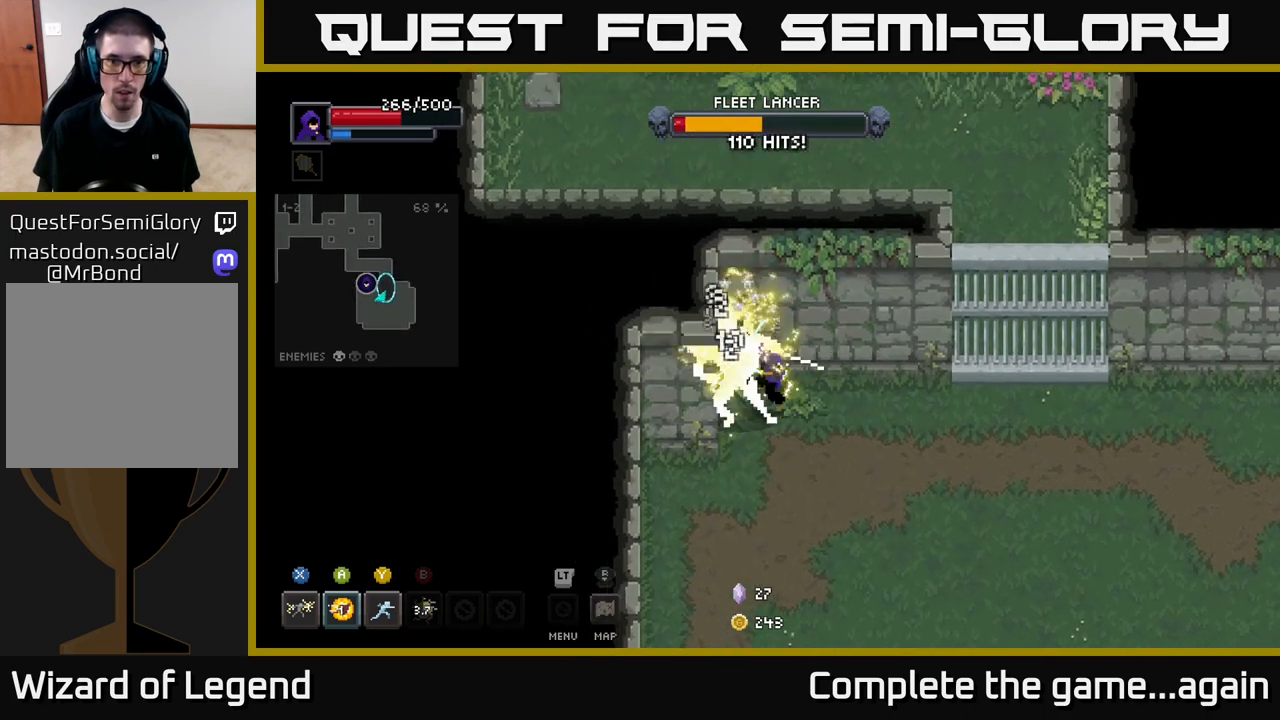
{"buttons": [], "left_stick": "down-left", "right_stick": "center", "events": [[50, "Y", "down"], [167, "Y", "up"], [300, "left_stick", "center"], [483, "left_stick", "down-left"]]}
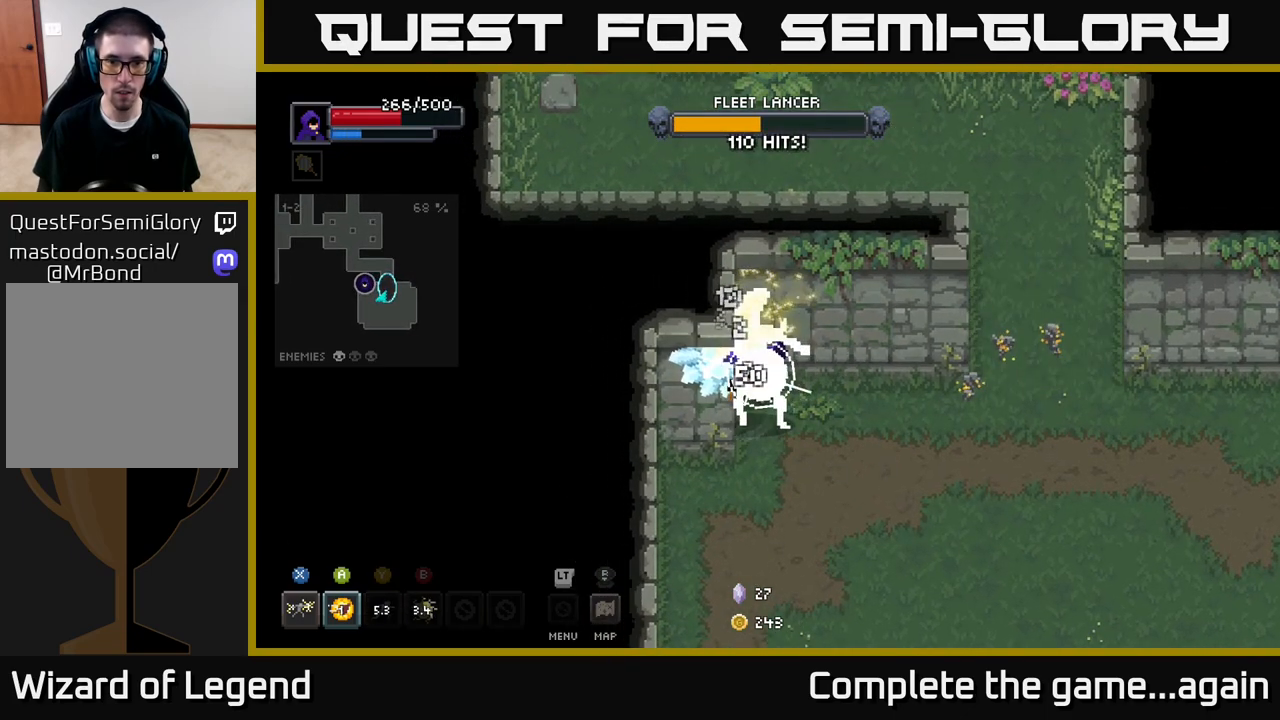
{"buttons": [], "left_stick": "right", "right_stick": "center", "events": [[150, "left_stick", "center"], [400, "left_stick", "right"]]}
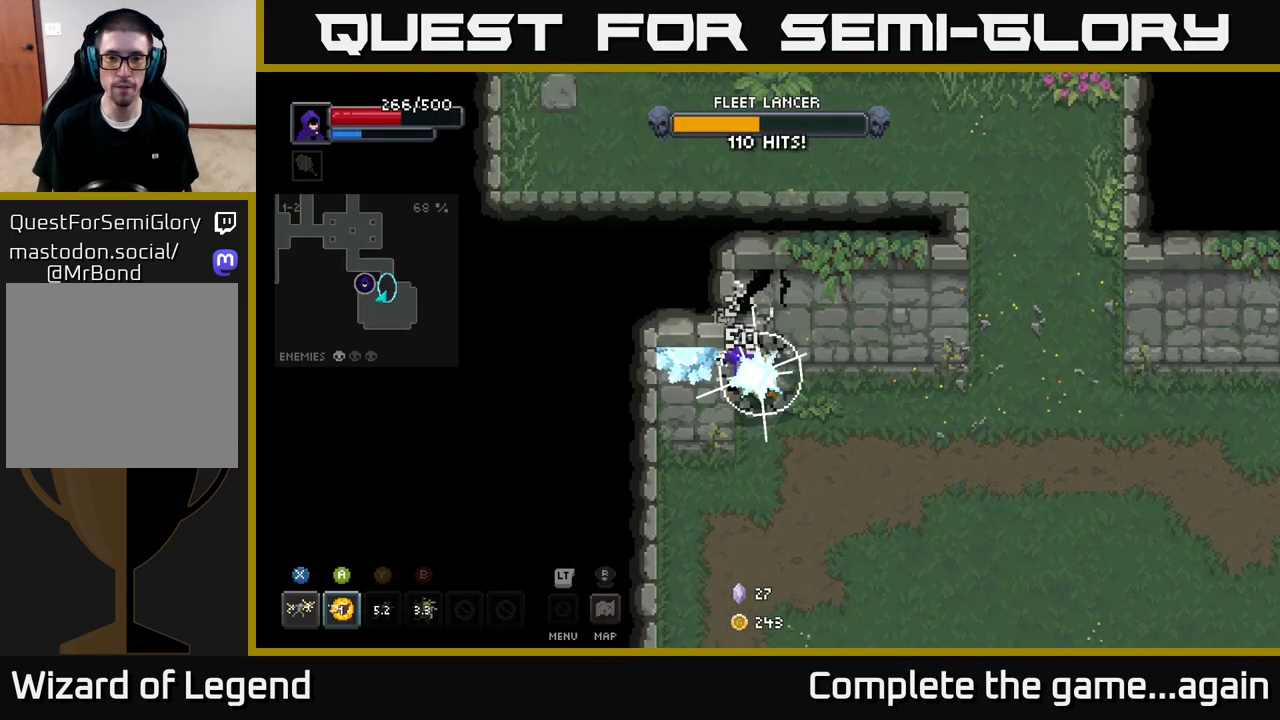
{"buttons": [], "left_stick": "down-right", "right_stick": "center", "events": [[217, "left_stick", "down-right"]]}
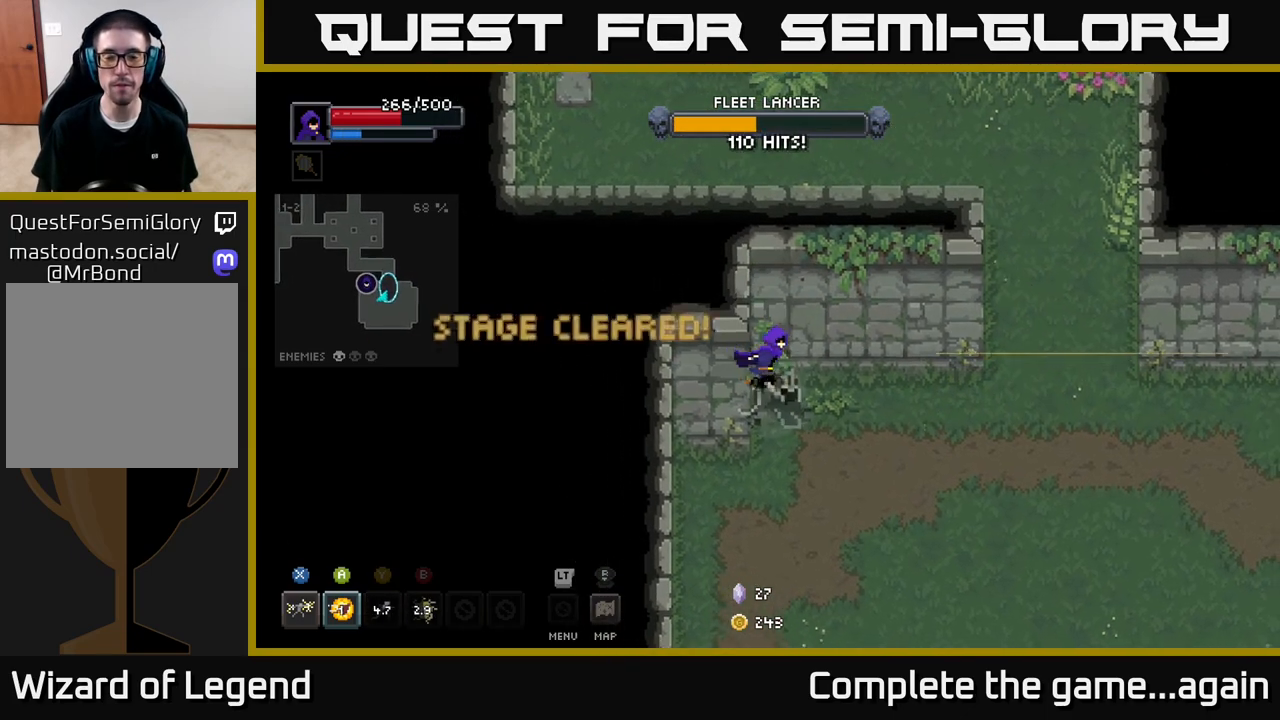
{"buttons": [], "left_stick": "down-right", "right_stick": "center", "events": []}
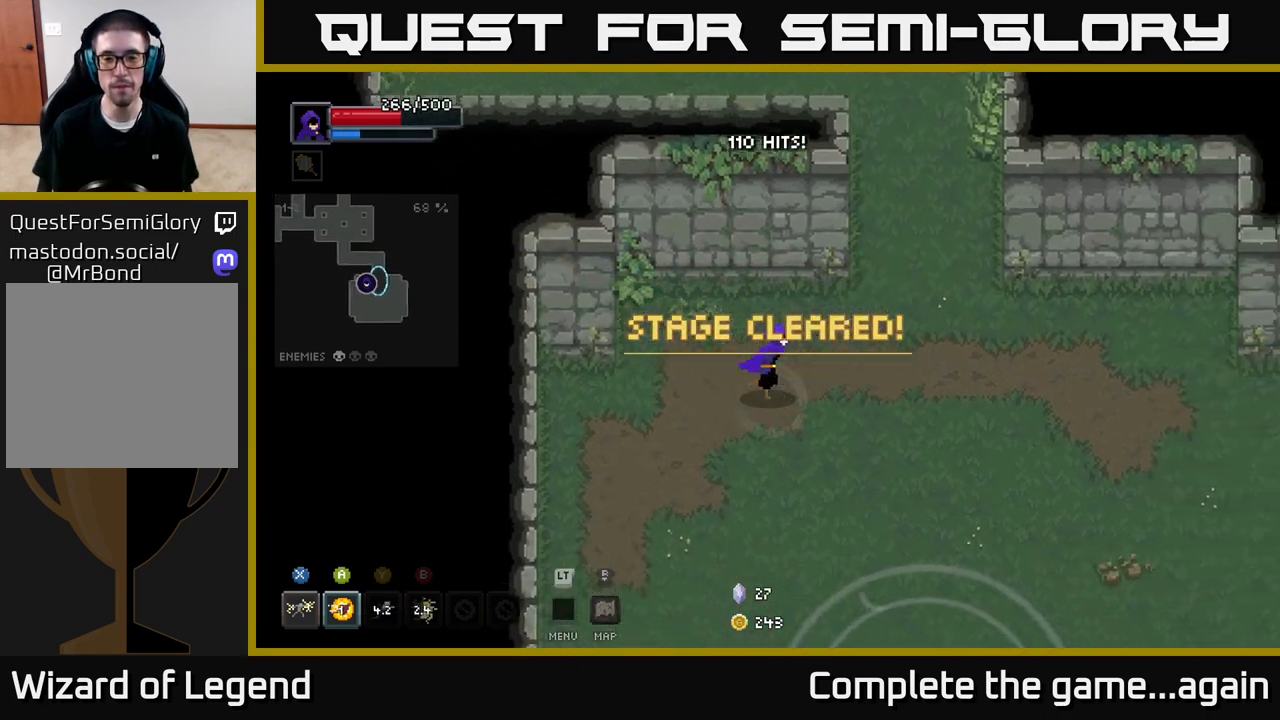
{"buttons": [], "left_stick": "down-right", "right_stick": "center", "events": []}
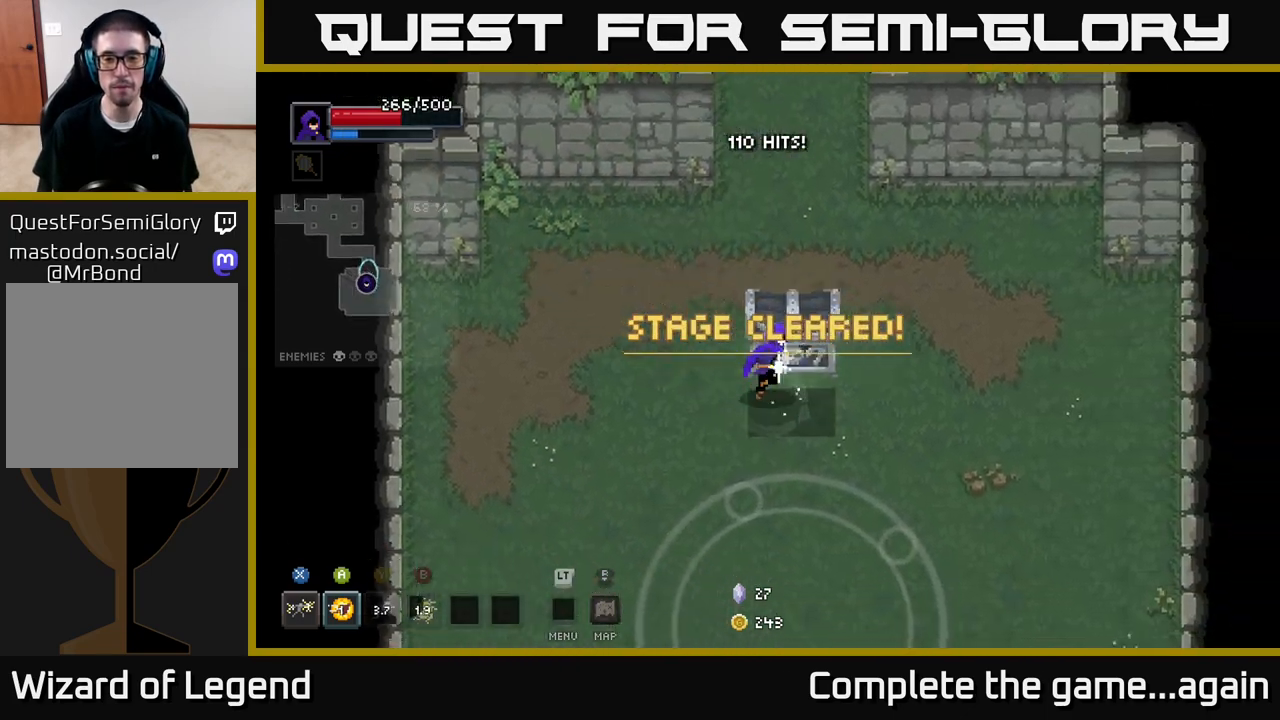
{"buttons": ["X"], "left_stick": "left", "right_stick": "center", "events": [[233, "left_stick", "down"], [433, "left_stick", "left"], [450, "X", "down"]]}
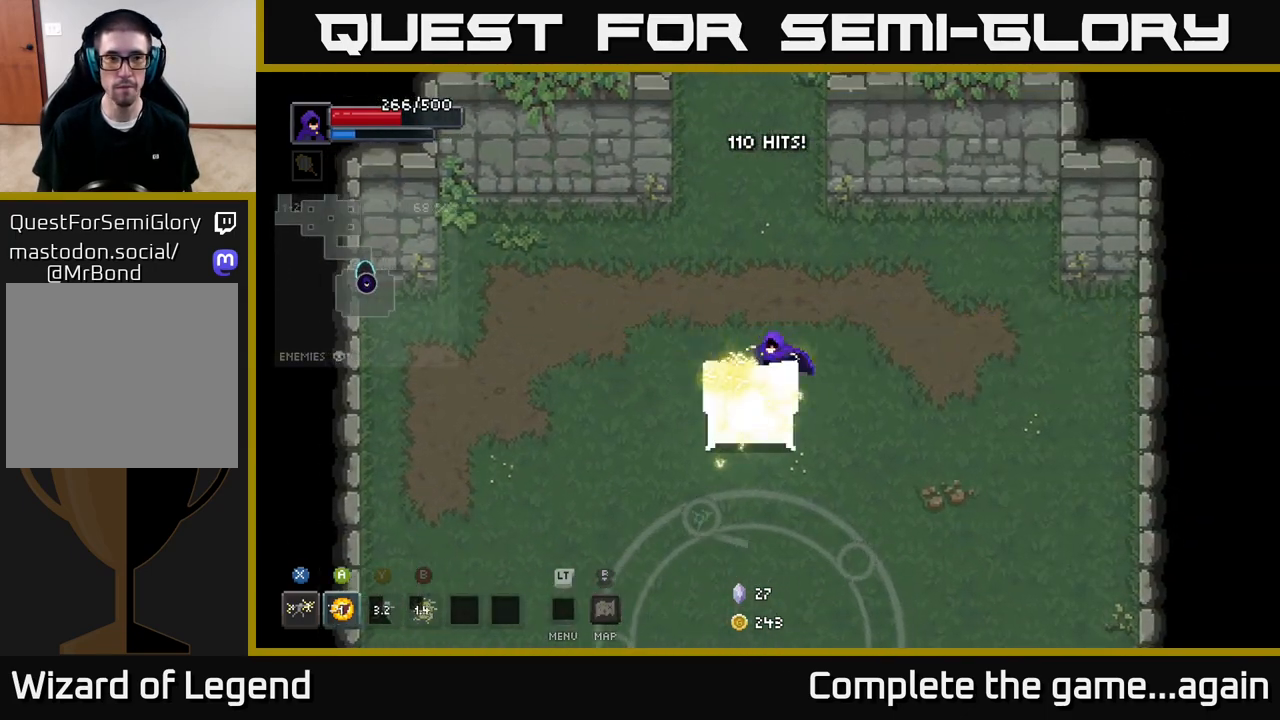
{"buttons": [], "left_stick": "center", "right_stick": "center", "events": [[100, "left_stick", "down"], [433, "left_stick", "center"], [483, "X", "up"]]}
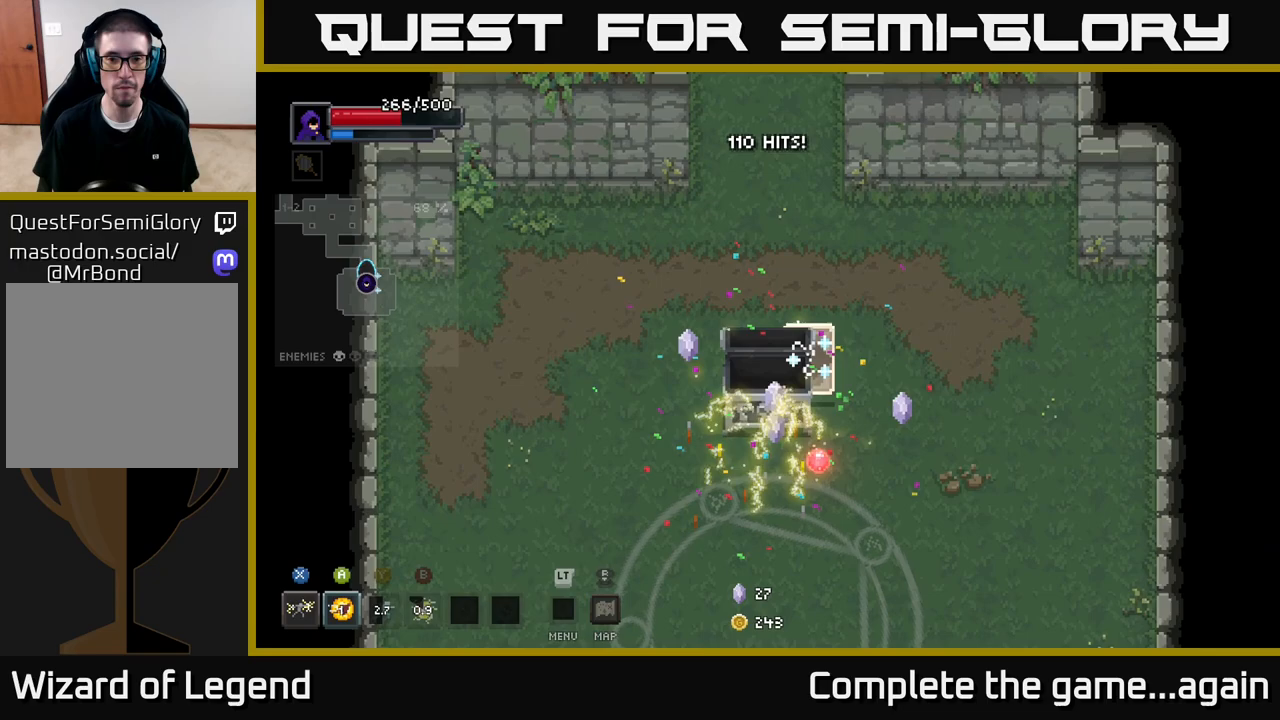
{"buttons": [], "left_stick": "right", "right_stick": "center", "events": [[83, "left_stick", "down"], [267, "left_stick", "down-right"], [433, "left_stick", "right"]]}
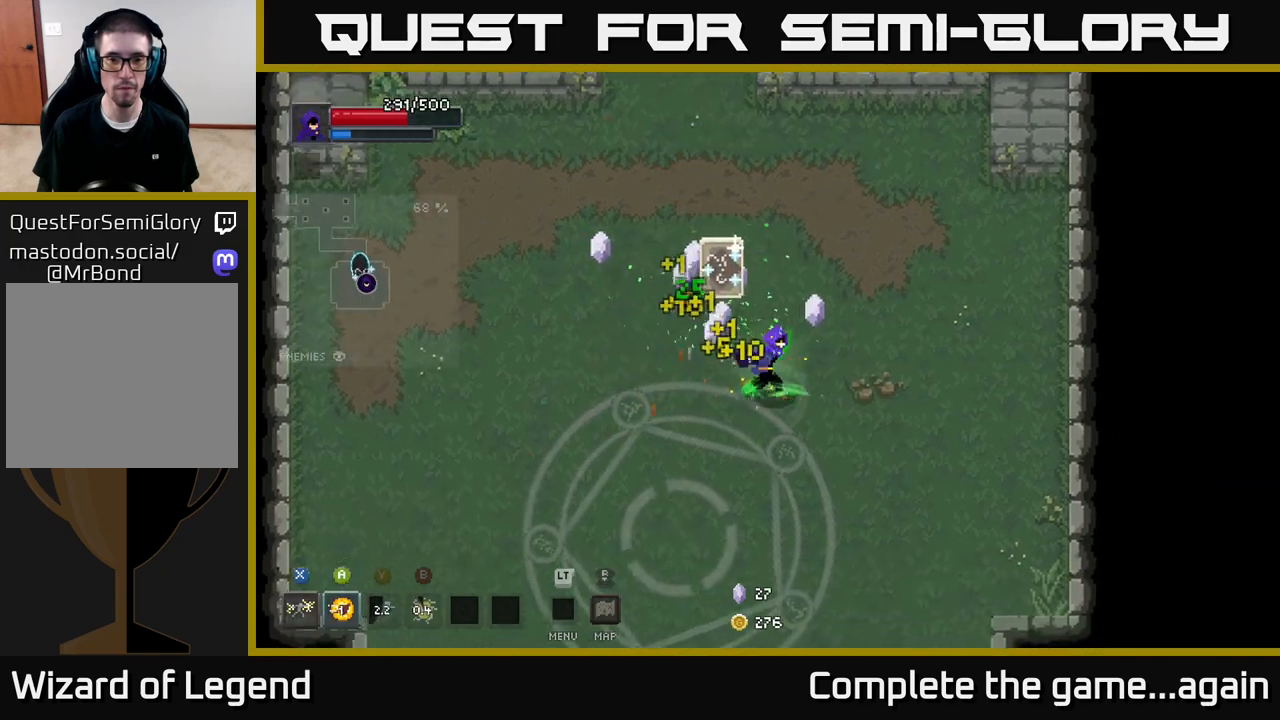
{"buttons": ["X"], "left_stick": "center", "right_stick": "center", "events": [[17, "left_stick", "up-right"], [133, "left_stick", "up-left"], [200, "left_stick", "left"], [400, "left_stick", "right"], [483, "X", "down"], [500, "left_stick", "center"]]}
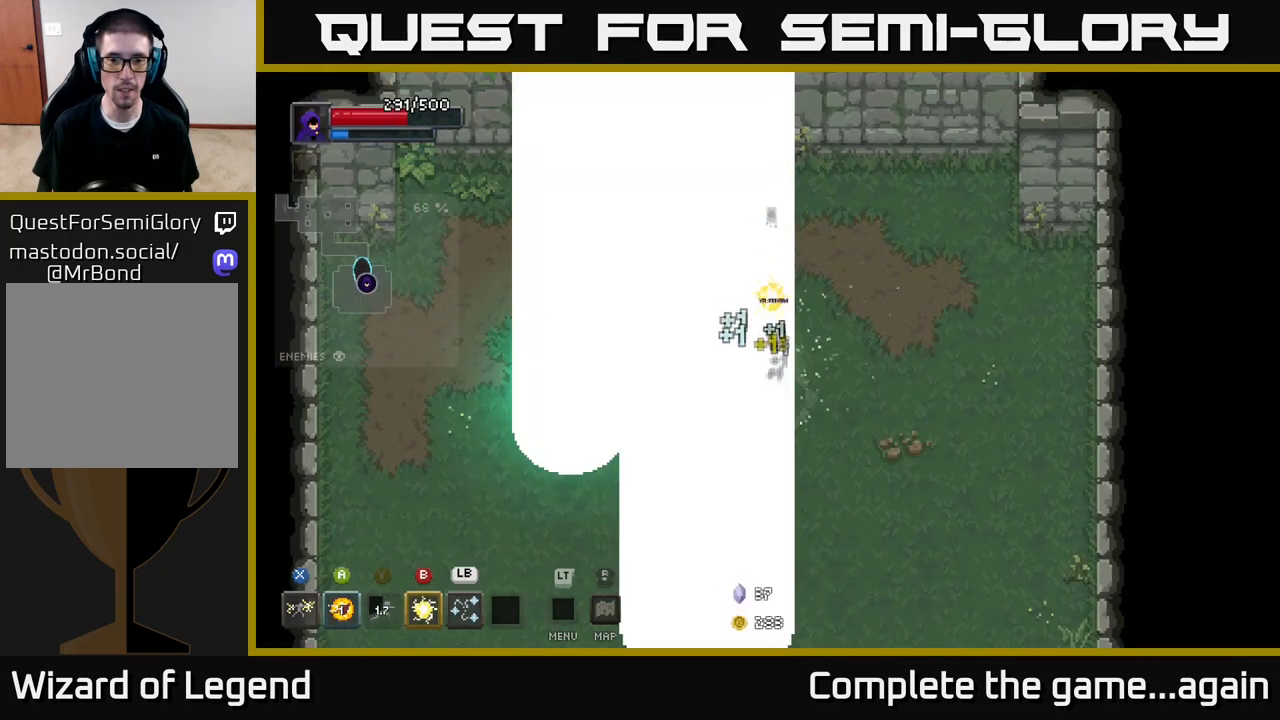
{"buttons": [], "left_stick": "right", "right_stick": "center", "events": [[50, "X", "up"], [383, "left_stick", "right"]]}
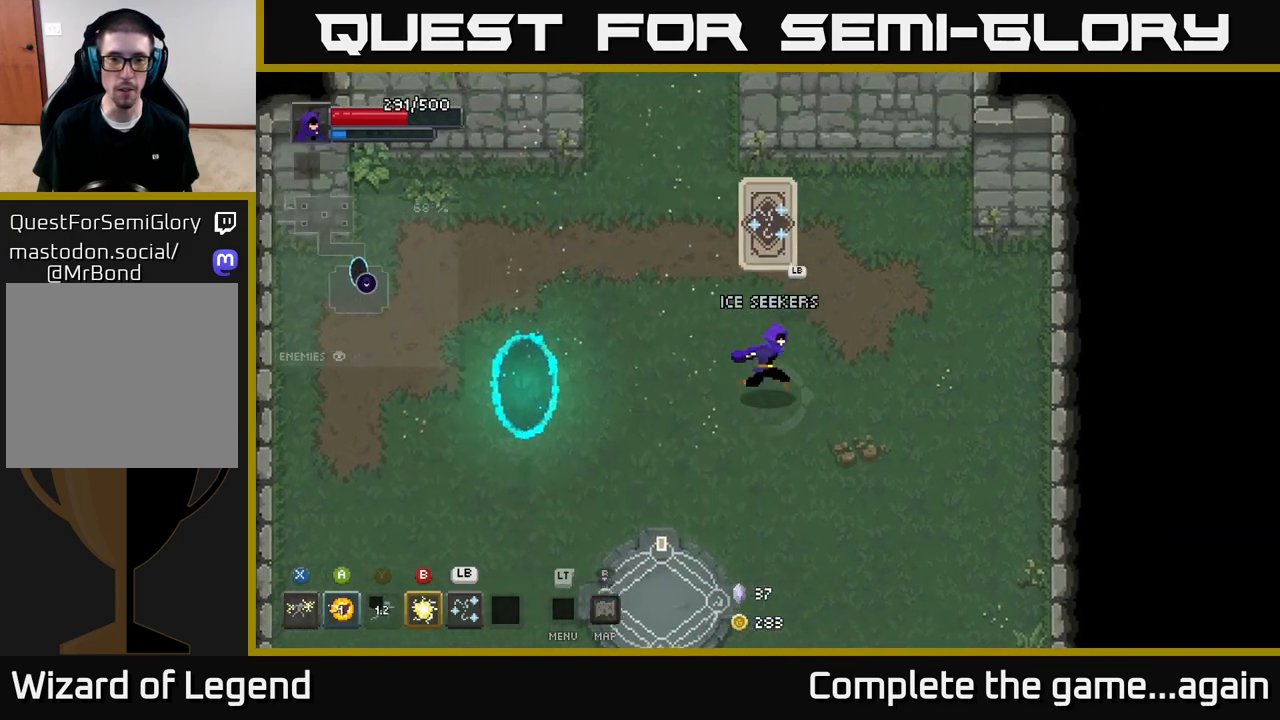
{"buttons": [], "left_stick": "up-right", "right_stick": "center", "events": [[150, "left_stick", "down-right"], [433, "left_stick", "up-right"]]}
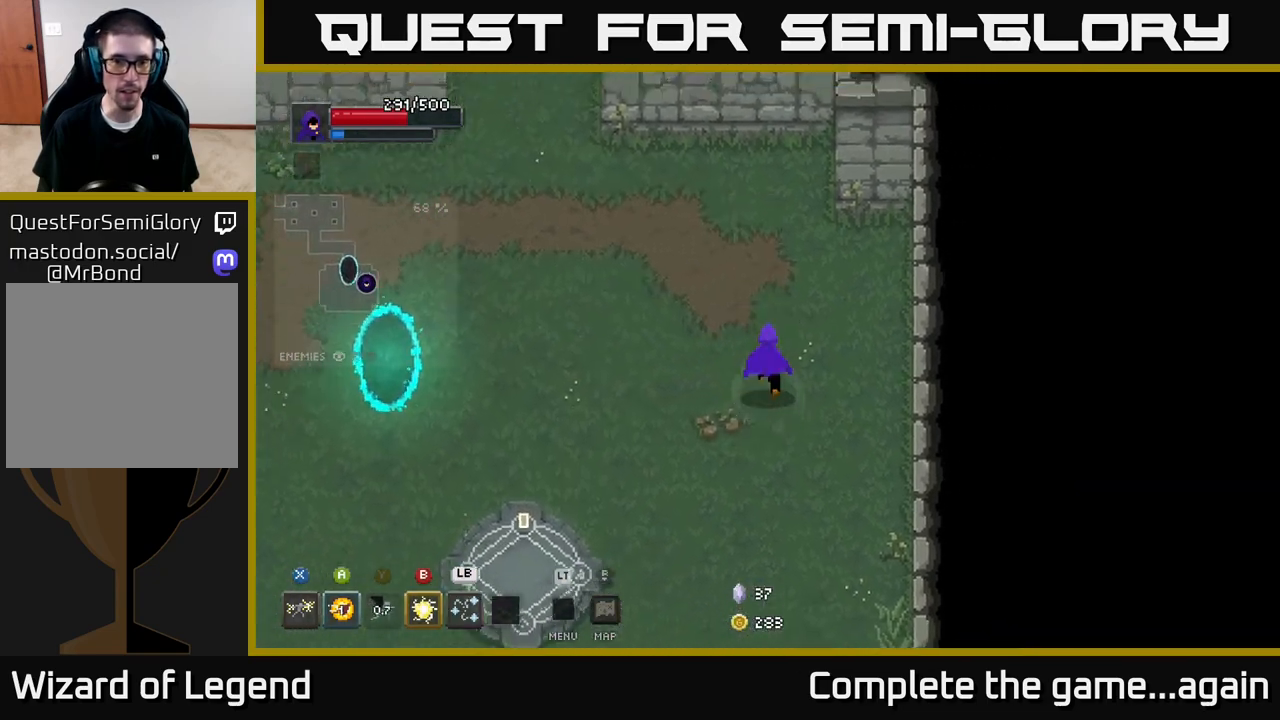
{"buttons": [], "left_stick": "center", "right_stick": "center", "events": [[50, "left_stick", "up-left"], [183, "left_stick", "center"], [283, "L1", "down"], [383, "L1", "up"]]}
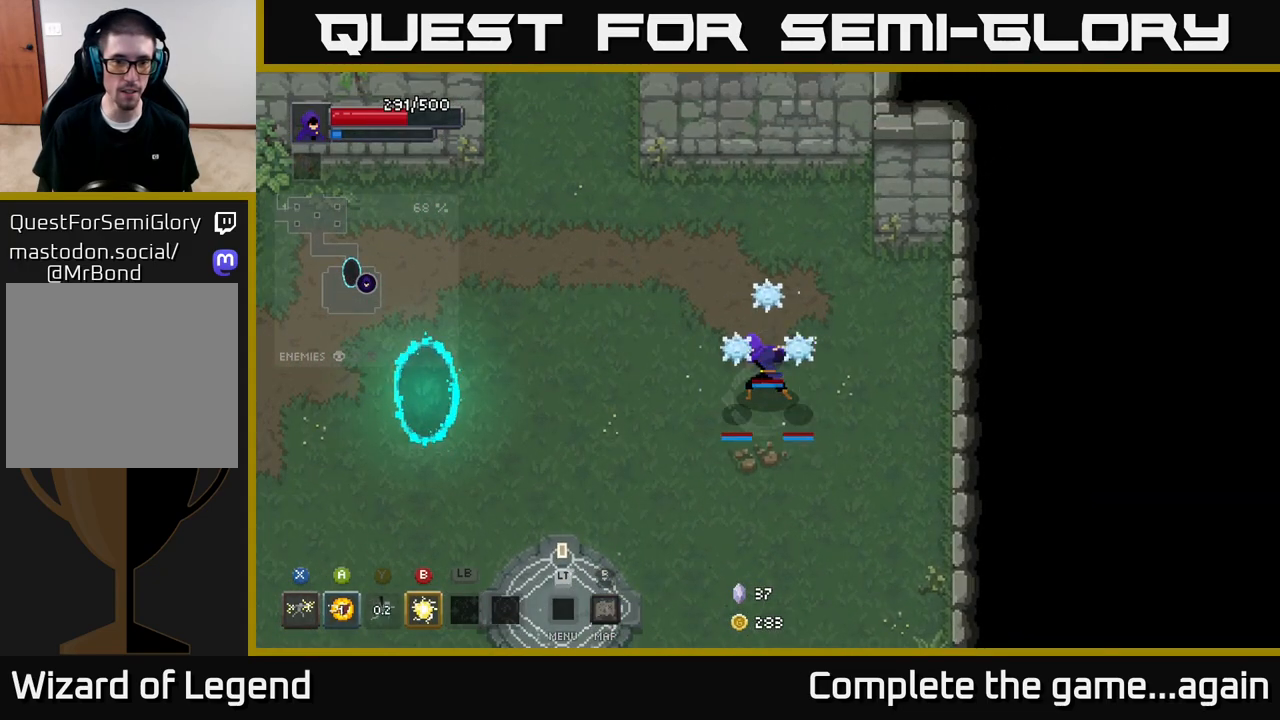
{"buttons": [], "left_stick": "center", "right_stick": "center", "events": [[150, "left_stick", "left"], [350, "left_stick", "center"]]}
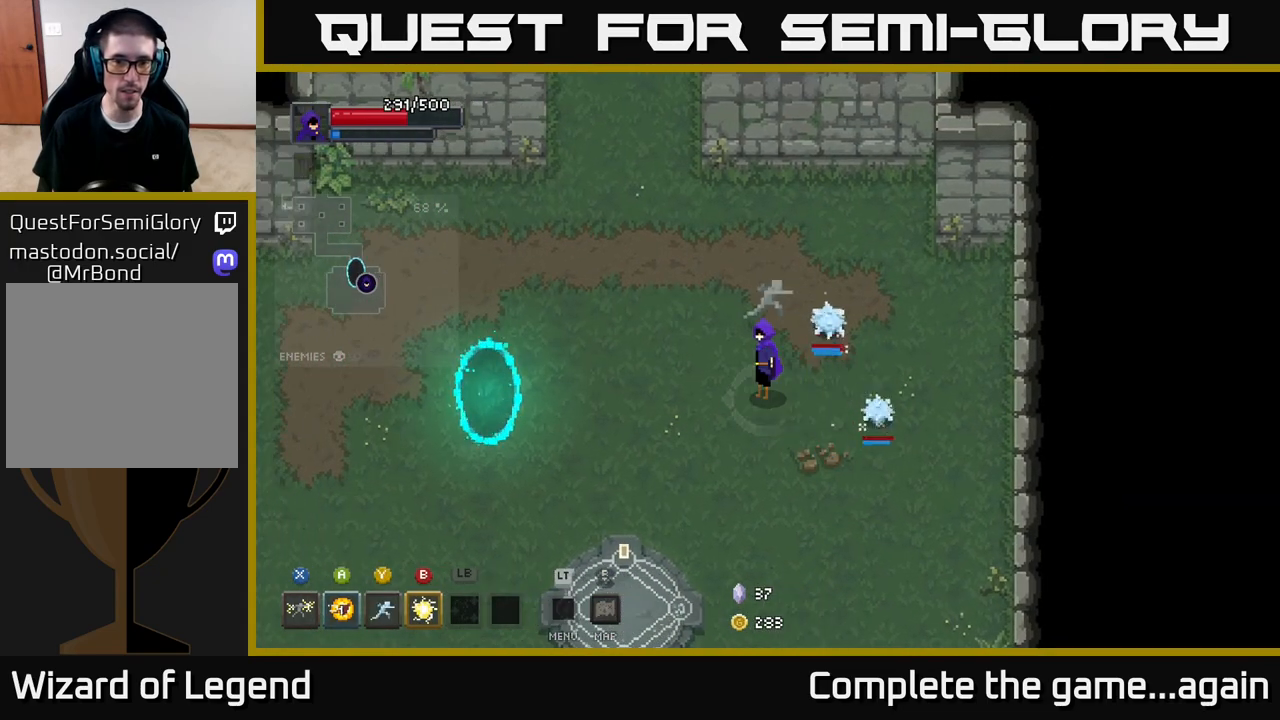
{"buttons": [], "left_stick": "up-left", "right_stick": "center", "events": [[267, "left_stick", "left"], [483, "left_stick", "up-left"]]}
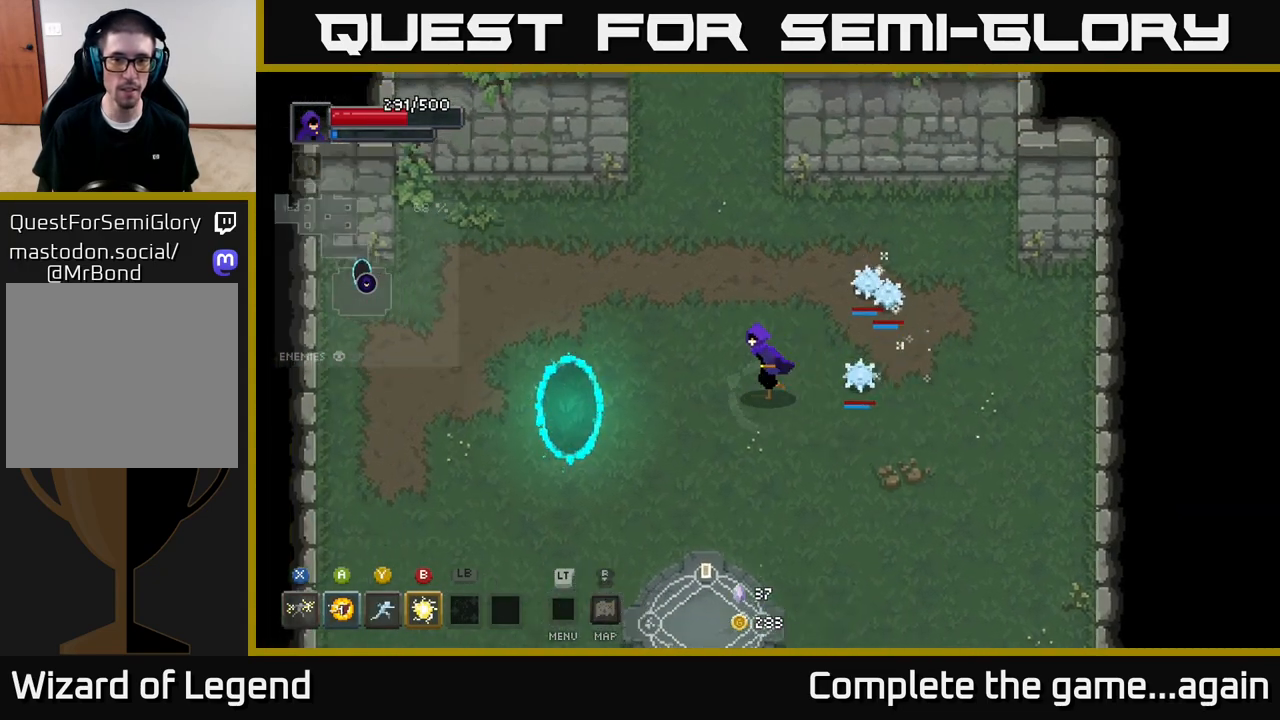
{"buttons": [], "left_stick": "up-right", "right_stick": "center", "events": [[283, "left_stick", "up"], [450, "left_stick", "up-right"]]}
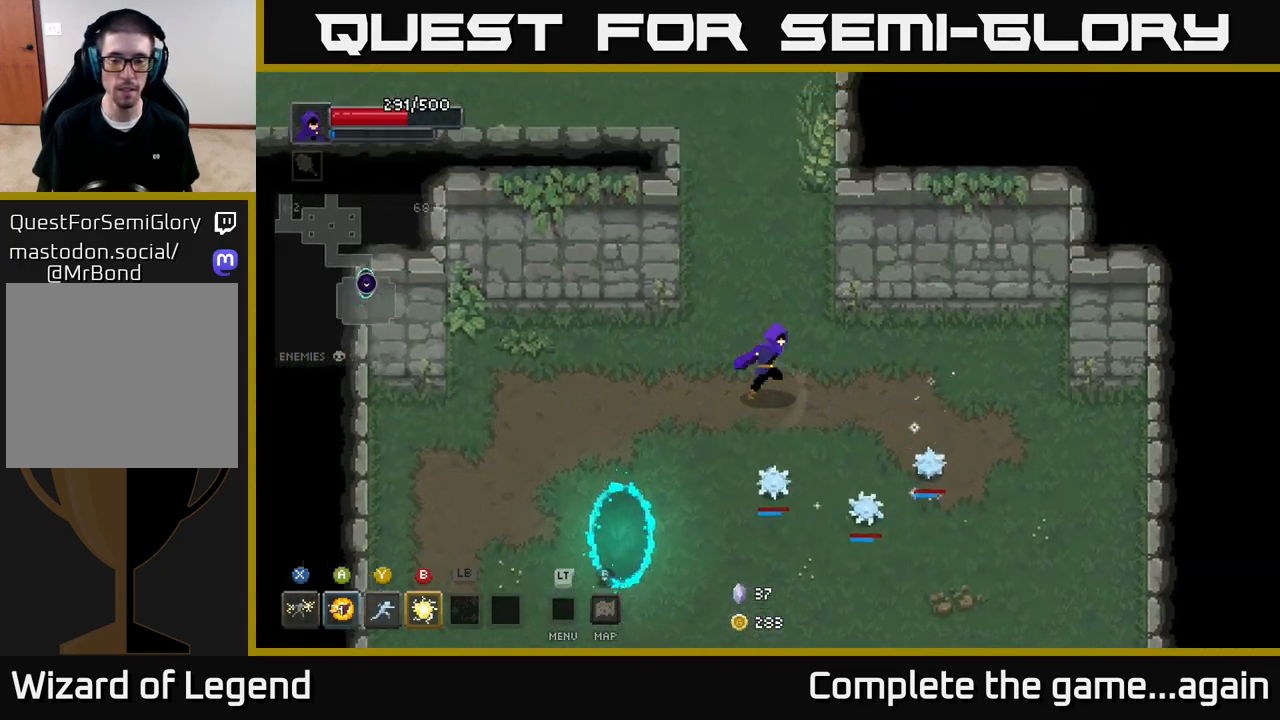
{"buttons": [], "left_stick": "up-left", "right_stick": "center", "events": [[133, "left_stick", "down-right"], [233, "left_stick", "down"], [467, "left_stick", "up-left"]]}
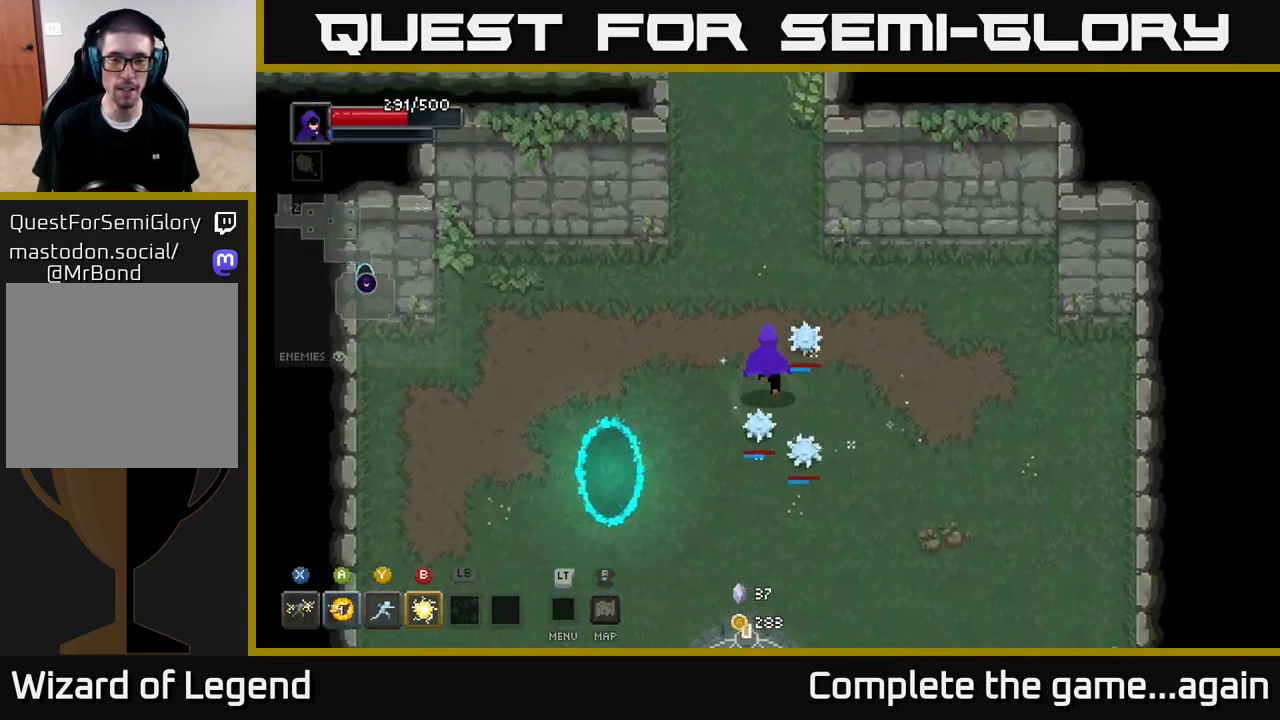
{"buttons": [], "left_stick": "center", "right_stick": "center", "events": [[133, "left_stick", "up-right"], [200, "left_stick", "center"]]}
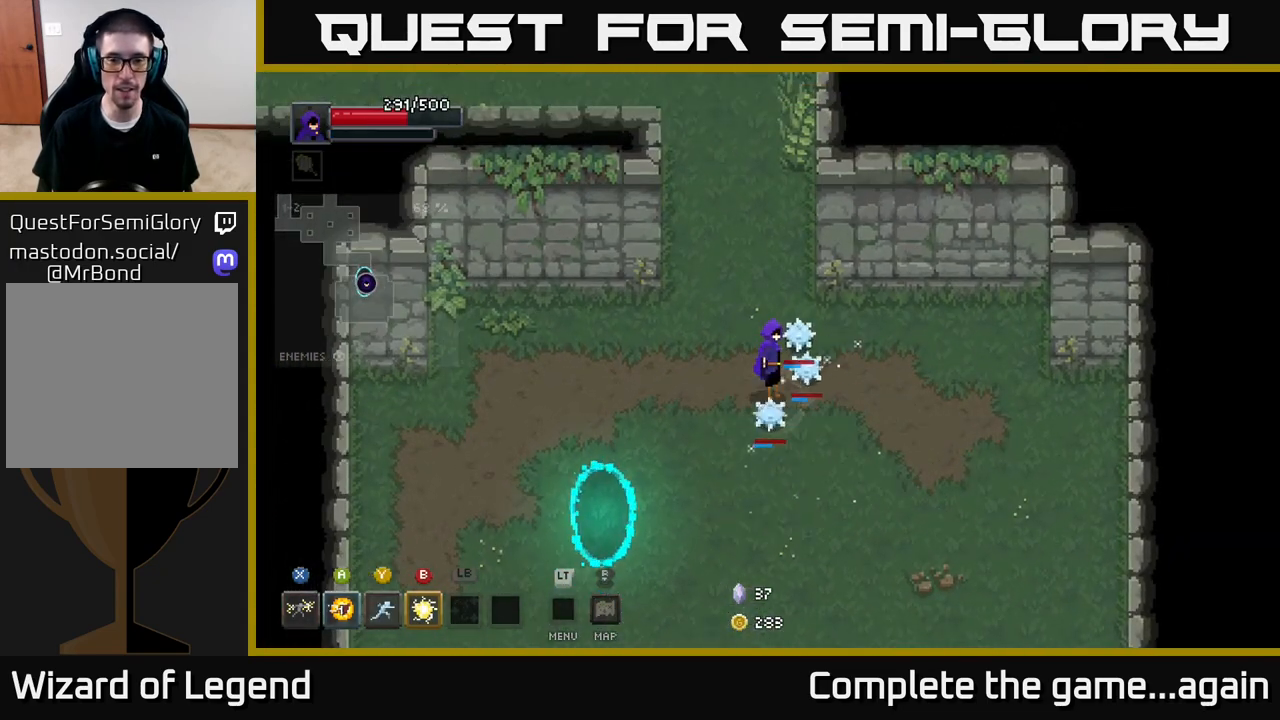
{"buttons": [], "left_stick": "center", "right_stick": "center", "events": []}
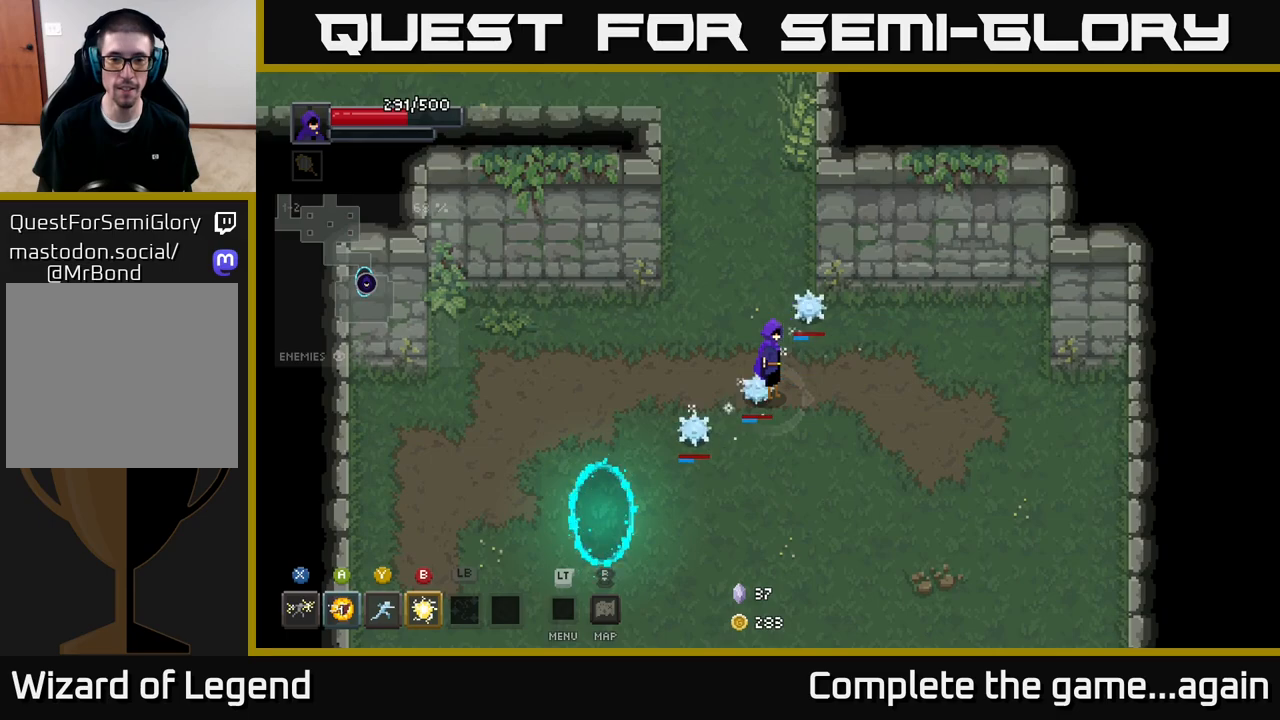
{"buttons": [], "left_stick": "up", "right_stick": "center", "events": [[350, "left_stick", "up"]]}